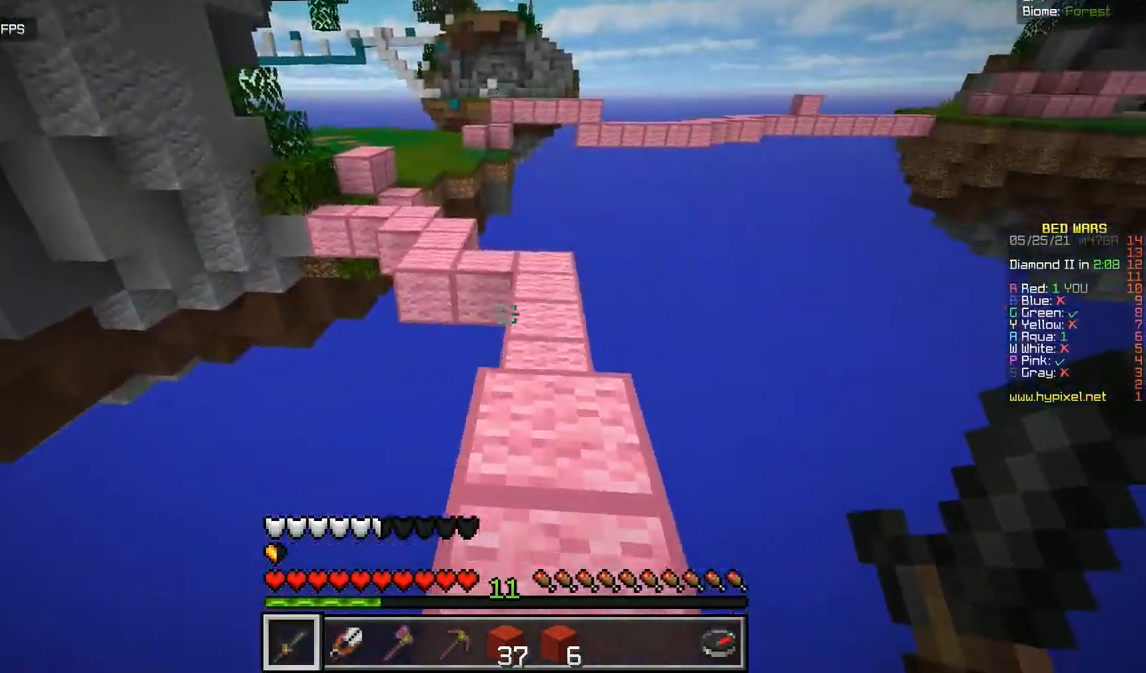
Gameplay with keyboard and mouse; each line is a JSON object with the keys and mouse buttons held at the frame after it. "events" lists presses ("down") and releases ("up") of "d", "q", "s", "z", "mouse_left" and "mouse_right" between this image and that frame as [ms after this image, input, new state], when the widget could be followed in between. "mouse_left", "mouse_right" = the "left", "right" buttons of the "mouse" list. No other keys are recorded. Fast repeated clicks can show as one long hold. Mouse movement is not recorded.
{"keys": ["z"], "mouse": [], "events": []}
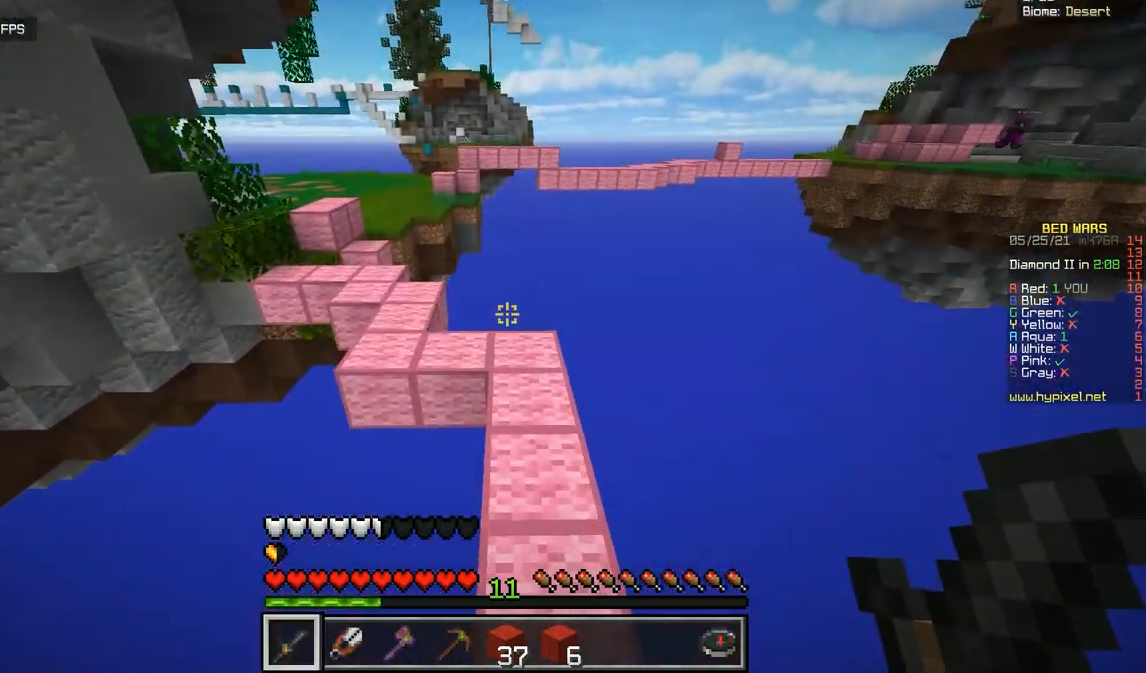
{"keys": ["z"], "mouse": [], "events": []}
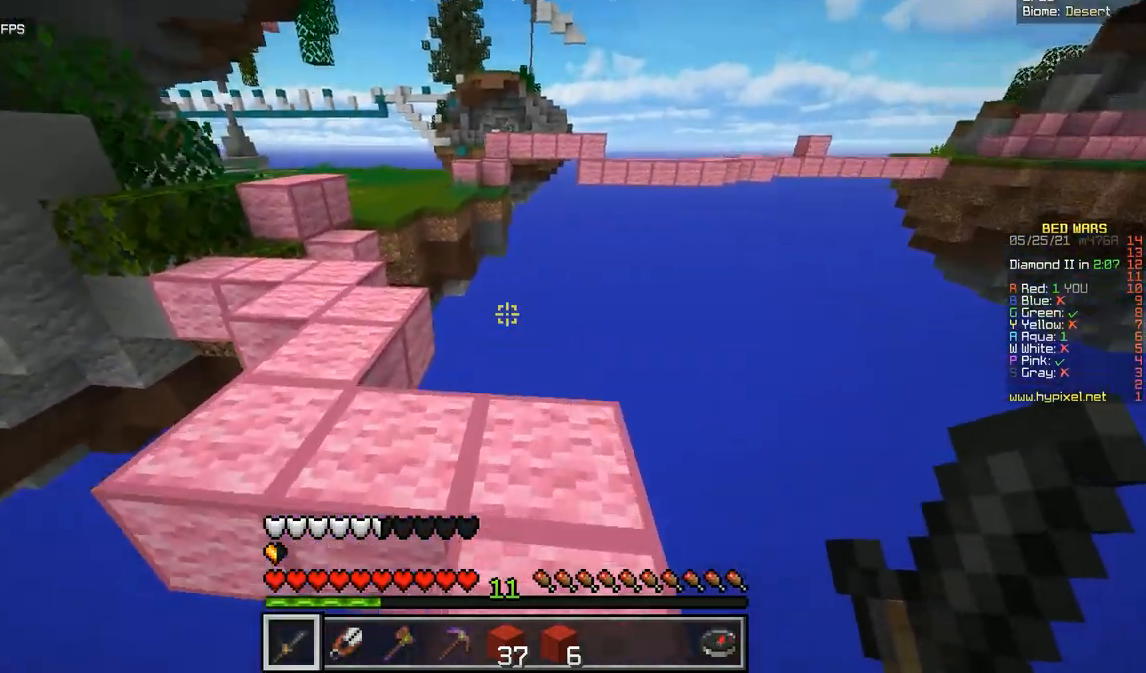
{"keys": ["z"], "mouse": [], "events": []}
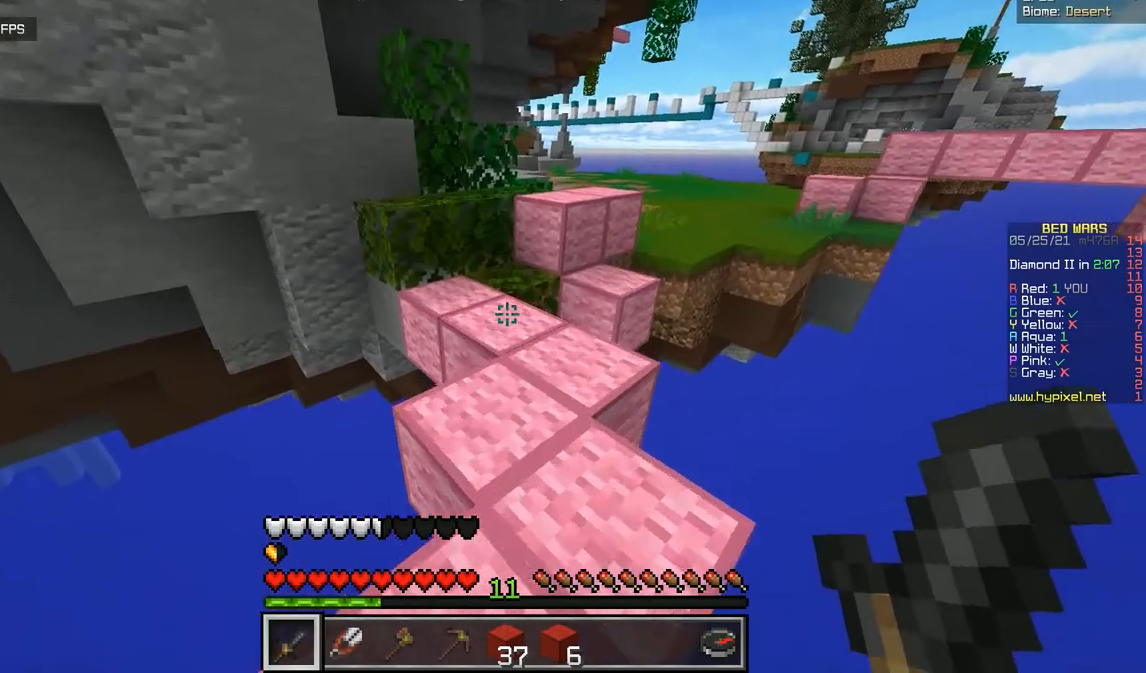
{"keys": ["z"], "mouse": [], "events": []}
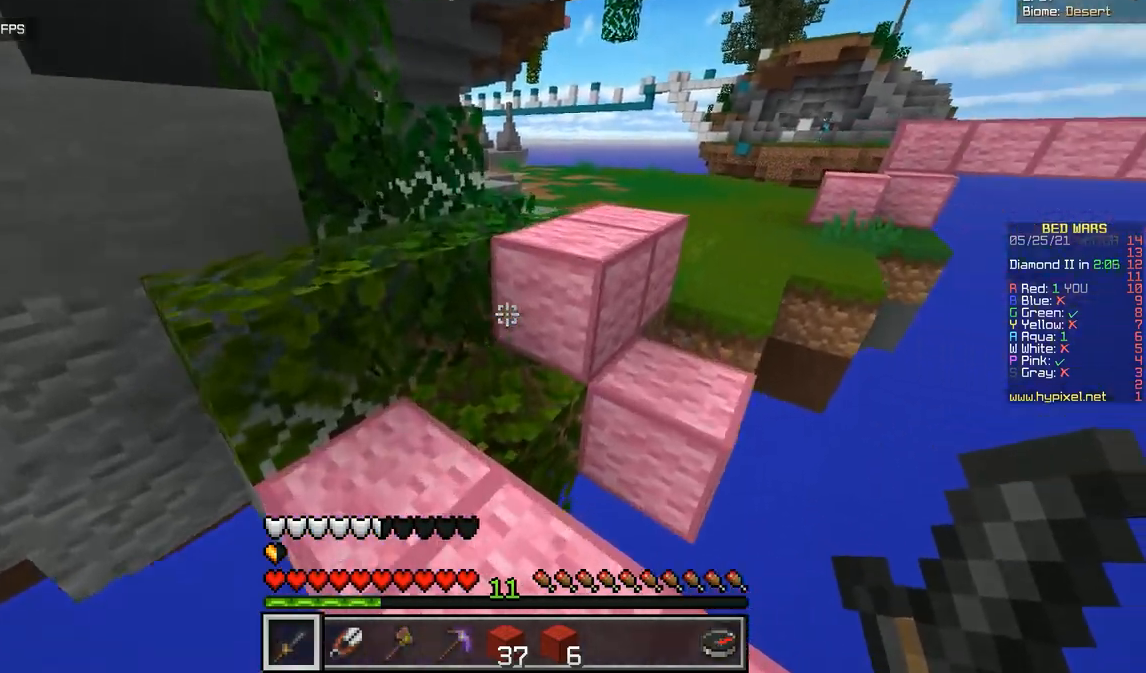
{"keys": ["q", "z"], "mouse": [], "events": [[434, "q", "down"]]}
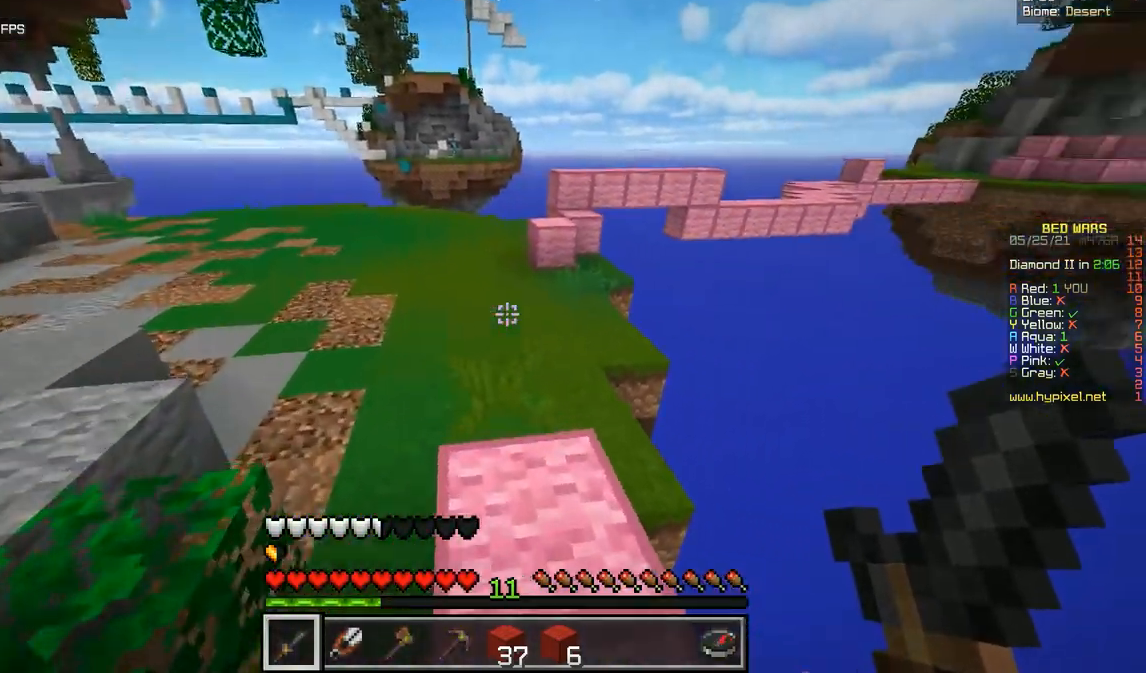
{"keys": ["z"], "mouse": [], "events": [[267, "q", "up"]]}
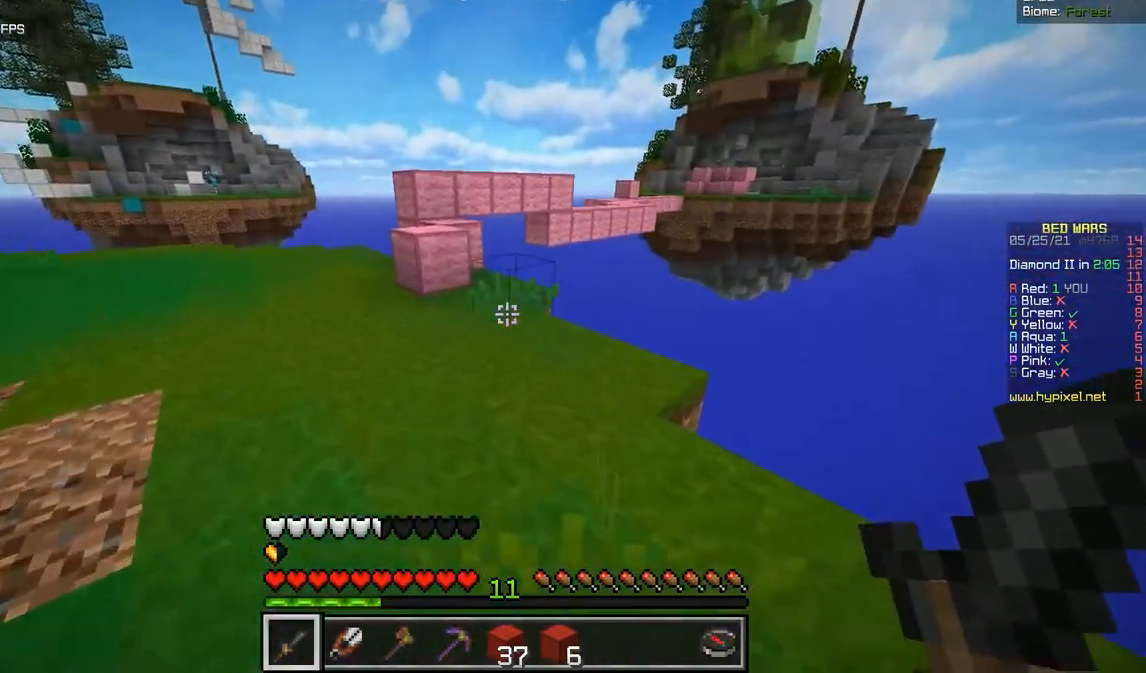
{"keys": ["z"], "mouse": [], "events": []}
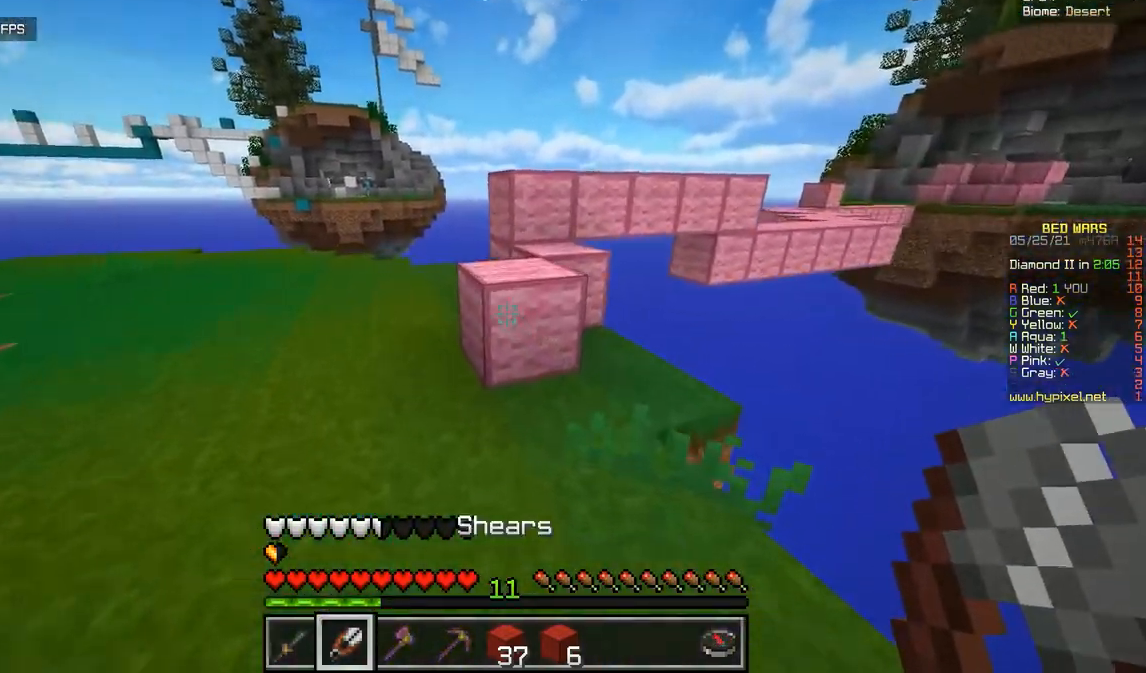
{"keys": ["z"], "mouse": [], "events": []}
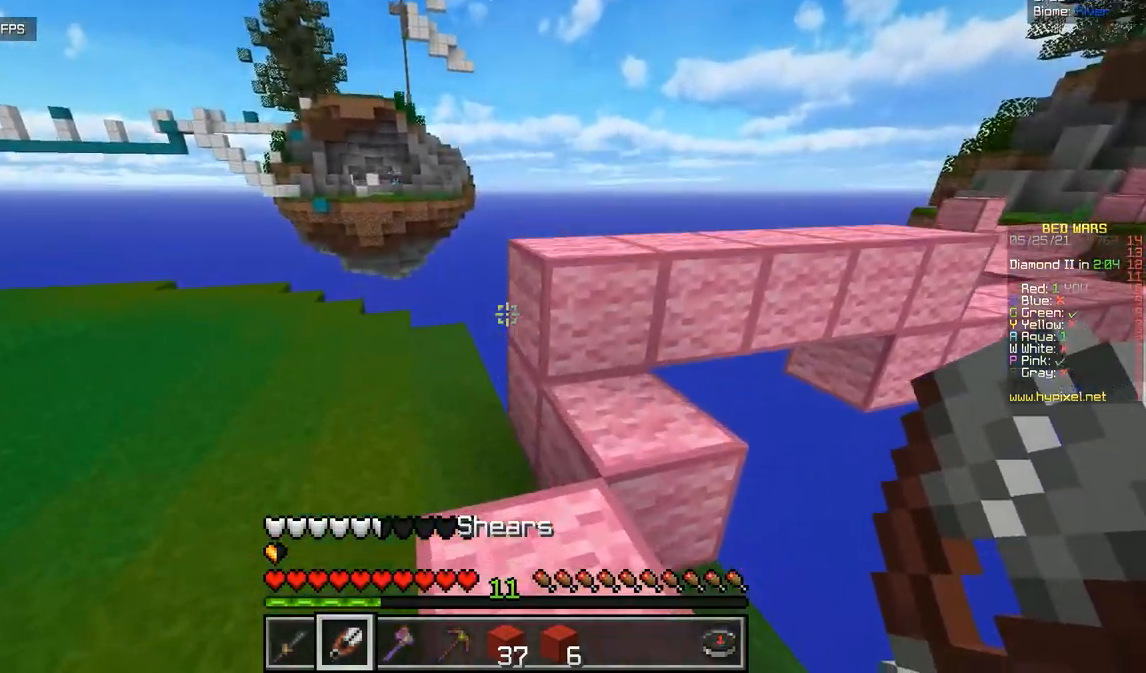
{"keys": ["z"], "mouse": [], "events": []}
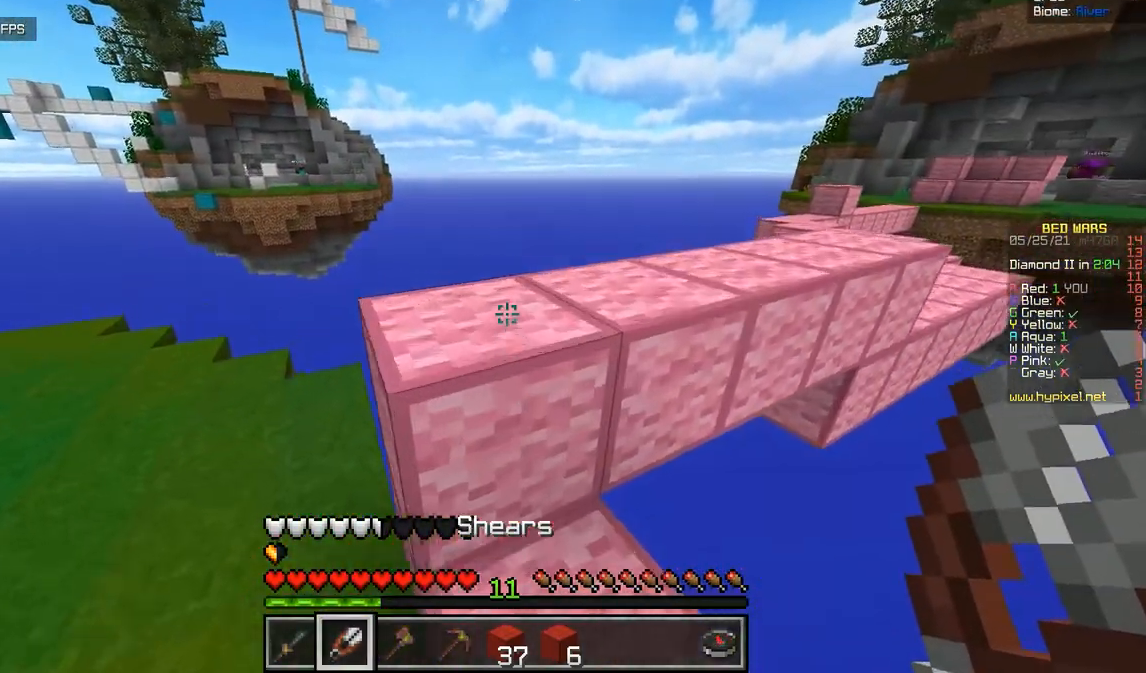
{"keys": ["q", "z"], "mouse": [], "events": [[33, "z", "up"], [334, "z", "down"], [467, "q", "down"]]}
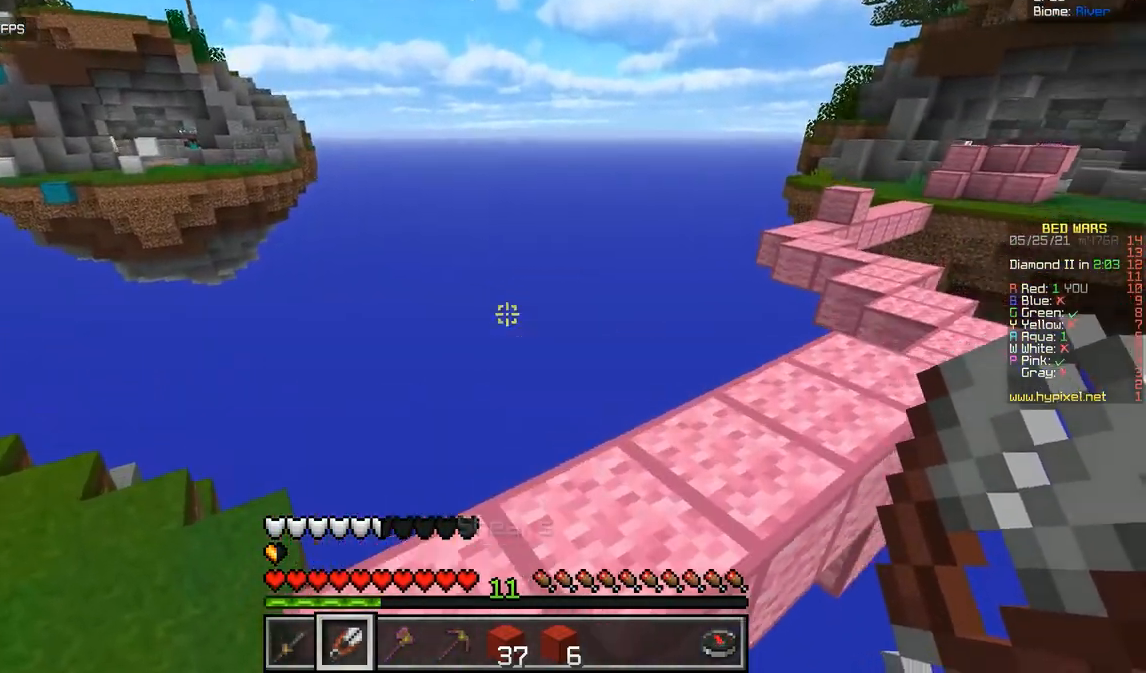
{"keys": [], "mouse": [], "events": [[201, "z", "up"], [251, "q", "up"]]}
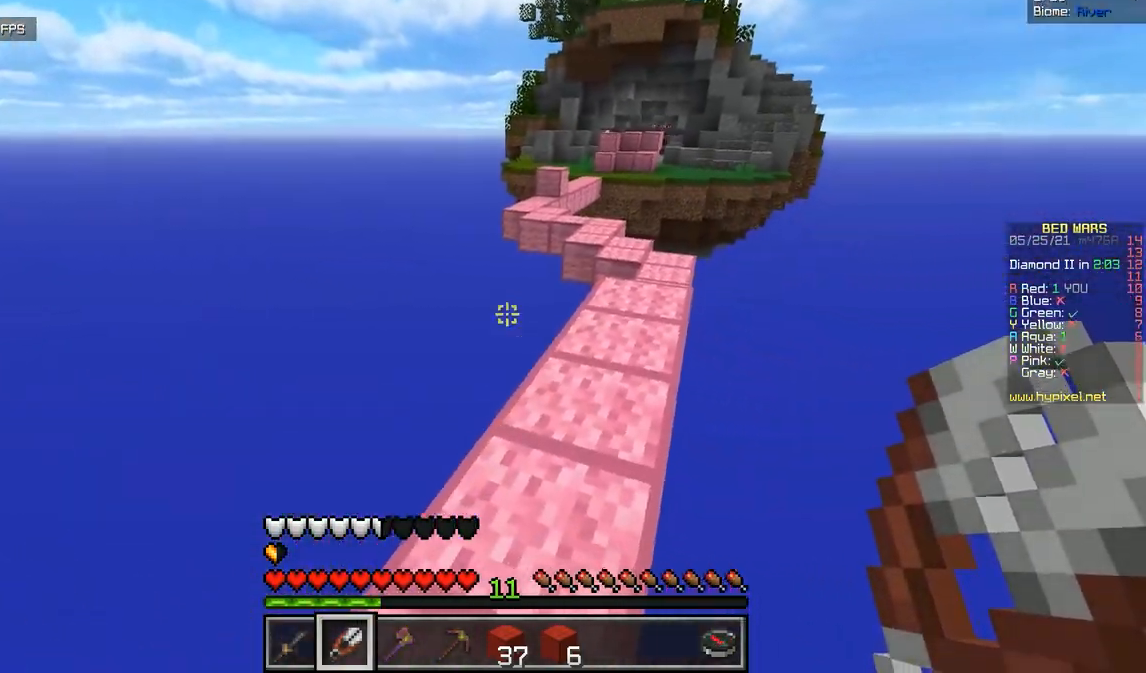
{"keys": [], "mouse": [], "events": [[17, "z", "down"], [234, "z", "up"]]}
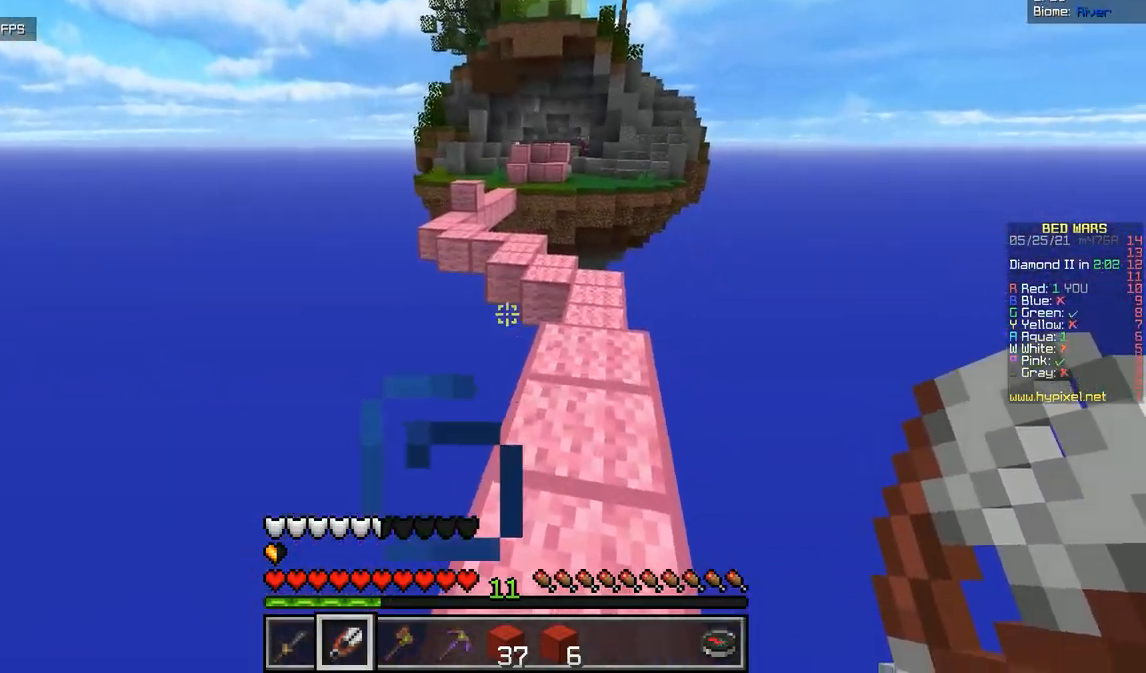
{"keys": ["z"], "mouse": [], "events": [[117, "z", "down"]]}
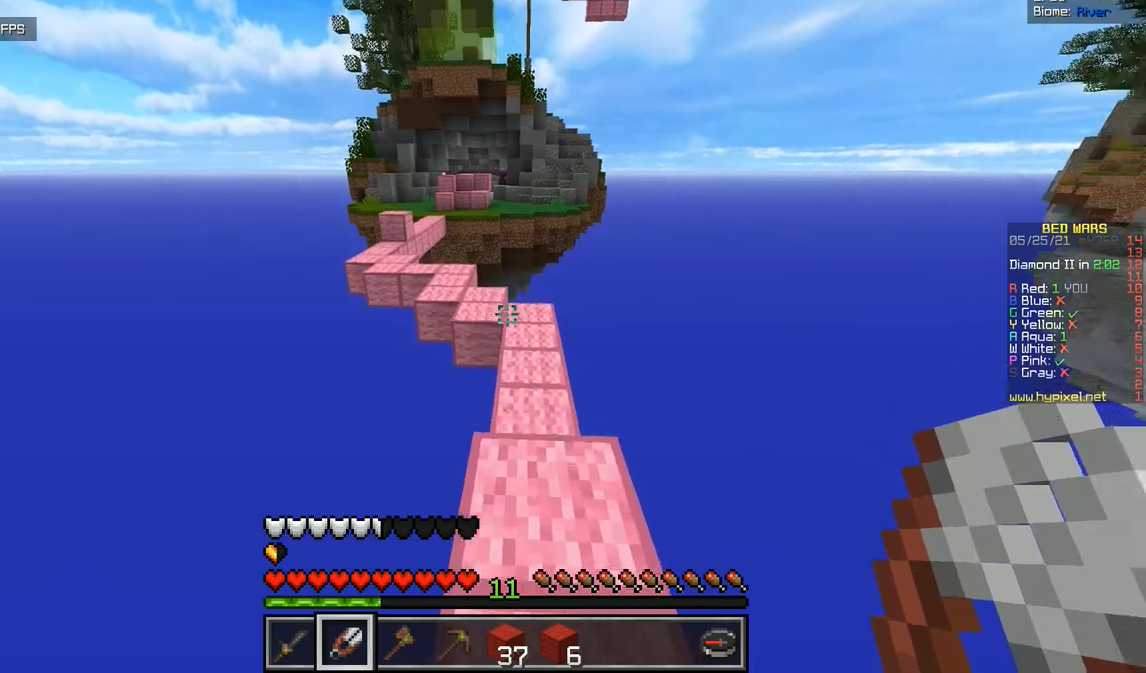
{"keys": ["z"], "mouse": [], "events": []}
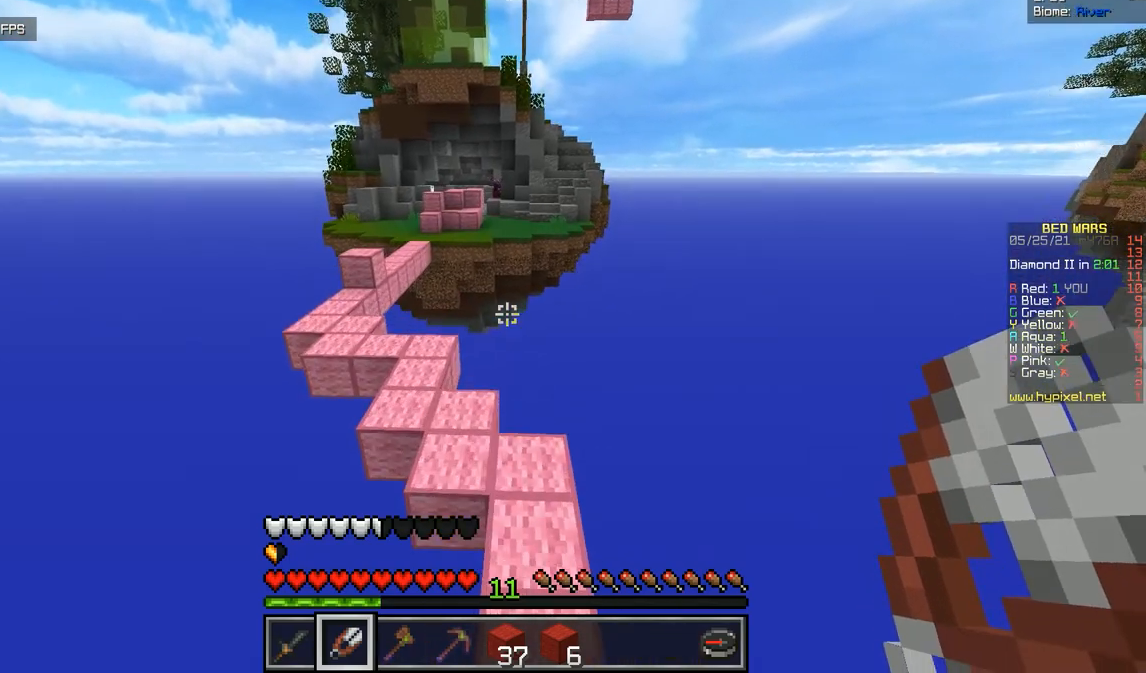
{"keys": ["z"], "mouse": [], "events": []}
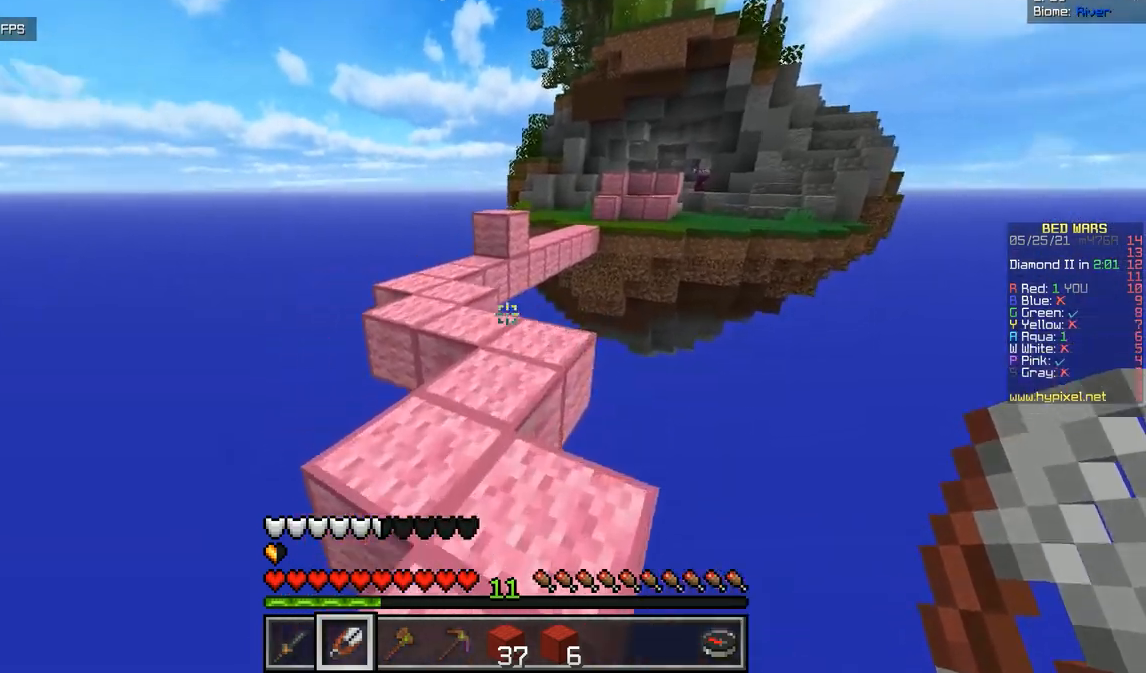
{"keys": ["z"], "mouse": [], "events": []}
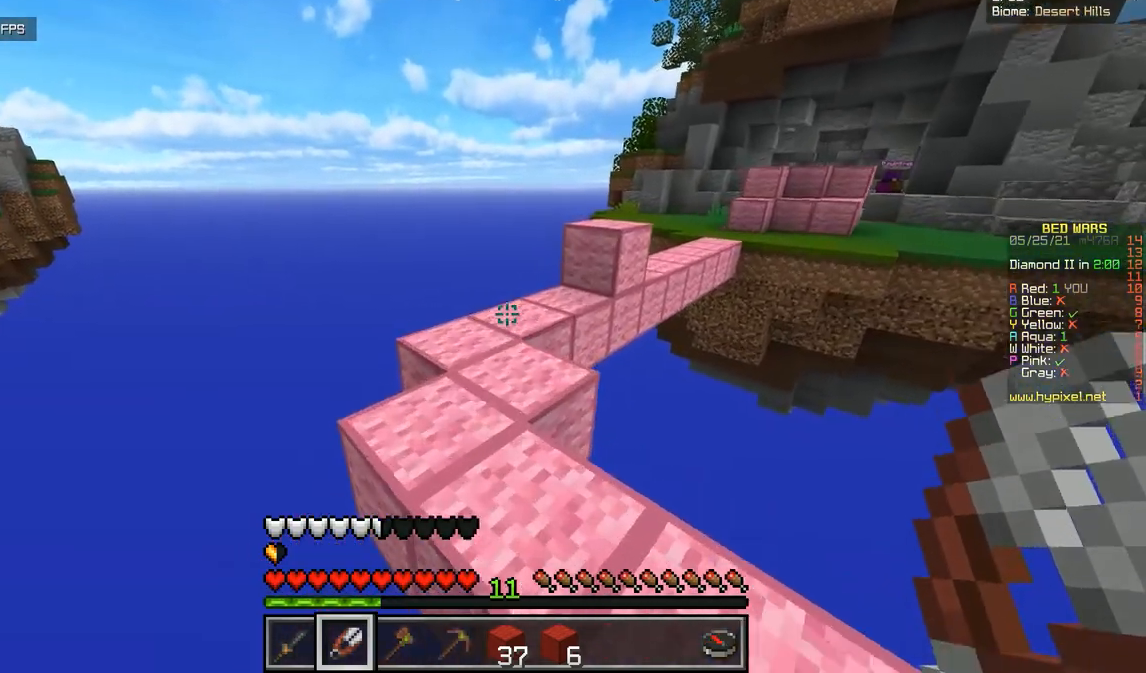
{"keys": ["z"], "mouse": [], "events": []}
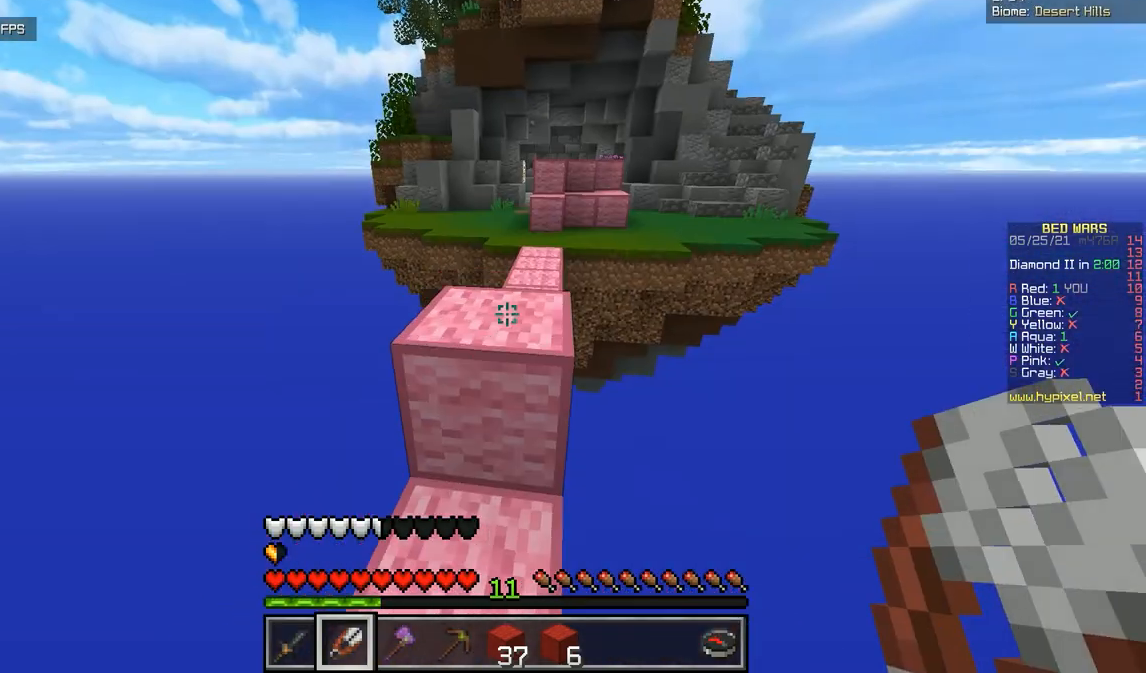
{"keys": ["z"], "mouse": [], "events": []}
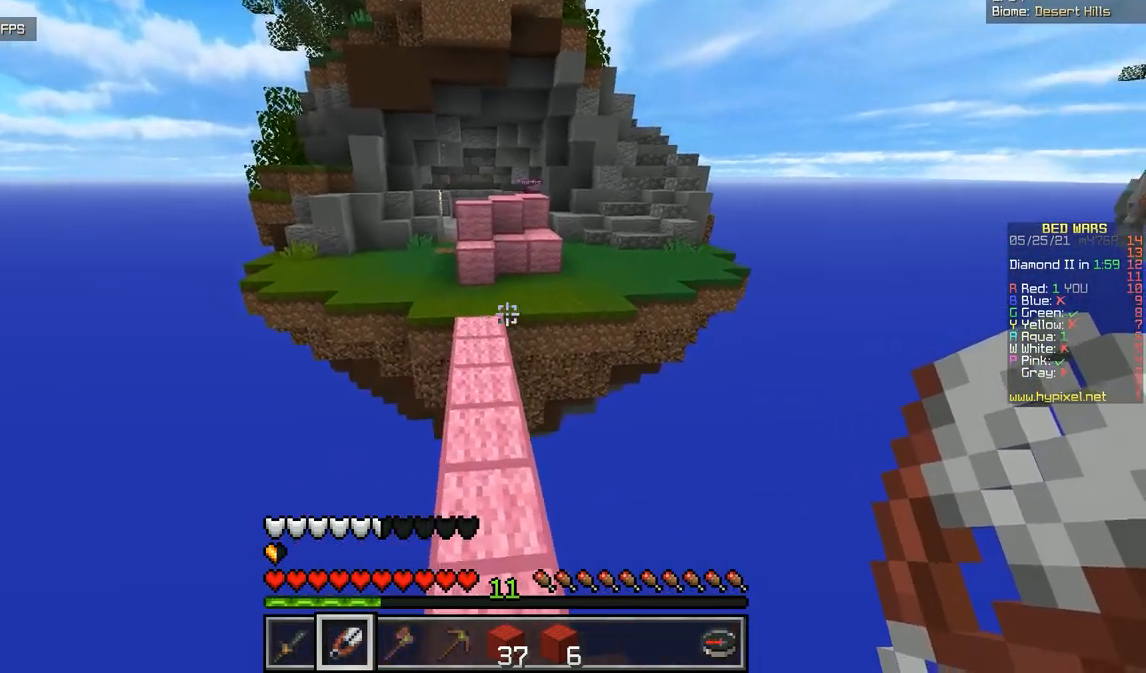
{"keys": ["z"], "mouse": [], "events": []}
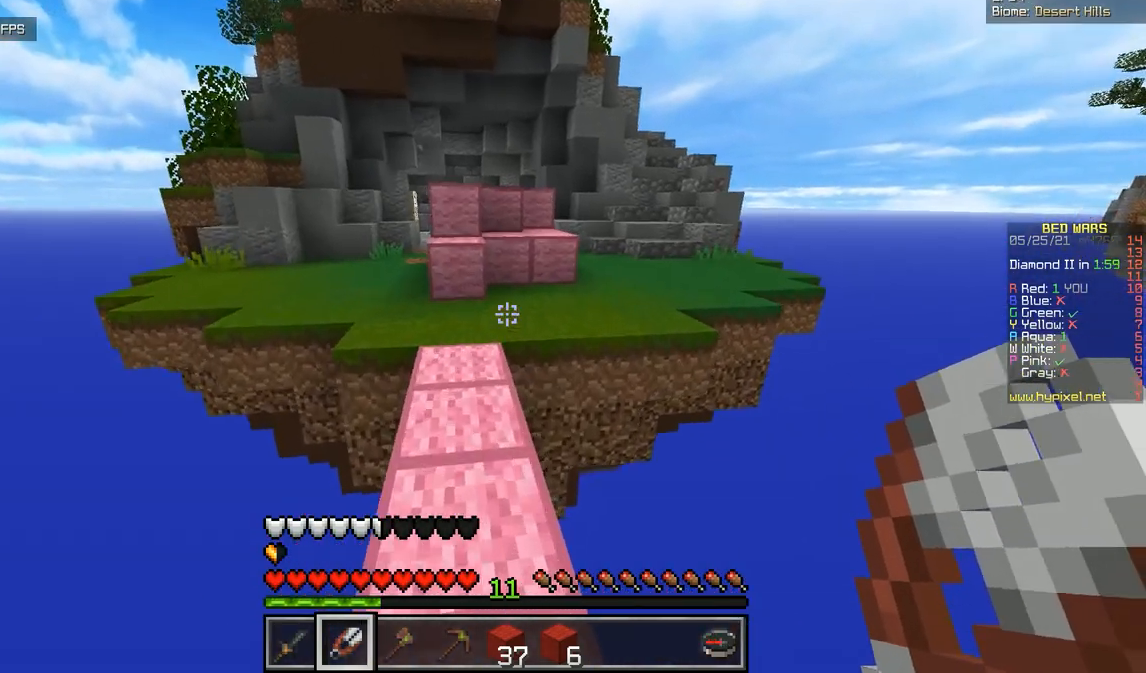
{"keys": ["z"], "mouse": [], "events": []}
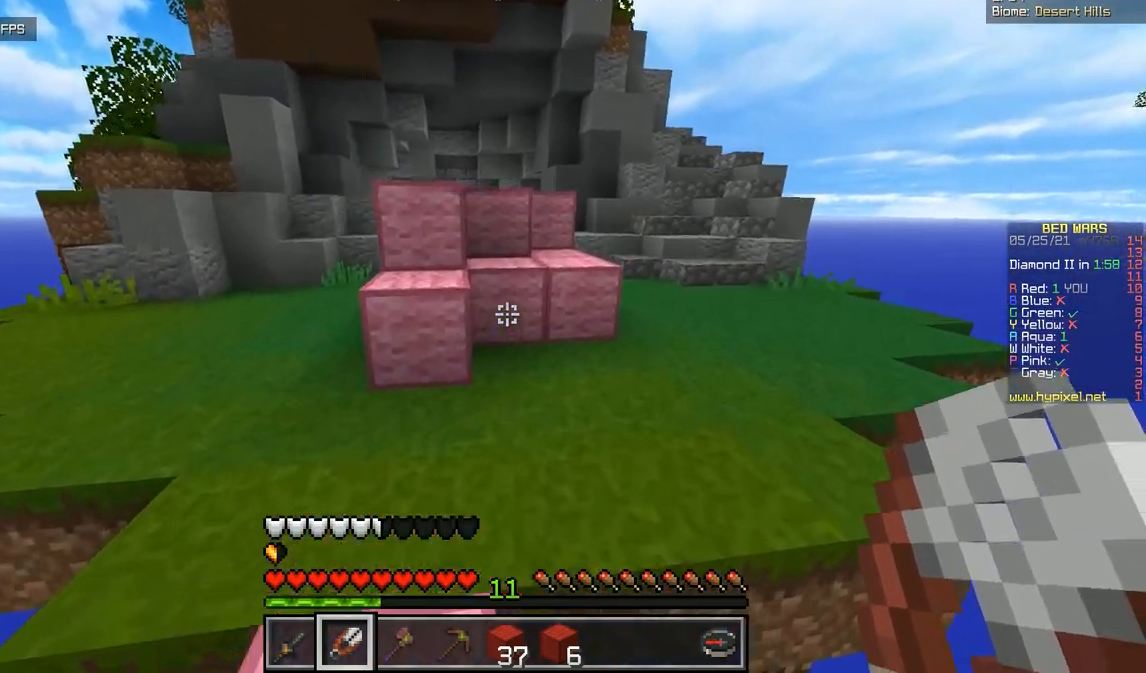
{"keys": [], "mouse": ["left"], "events": [[167, "mouse_left", "down"], [284, "z", "up"]]}
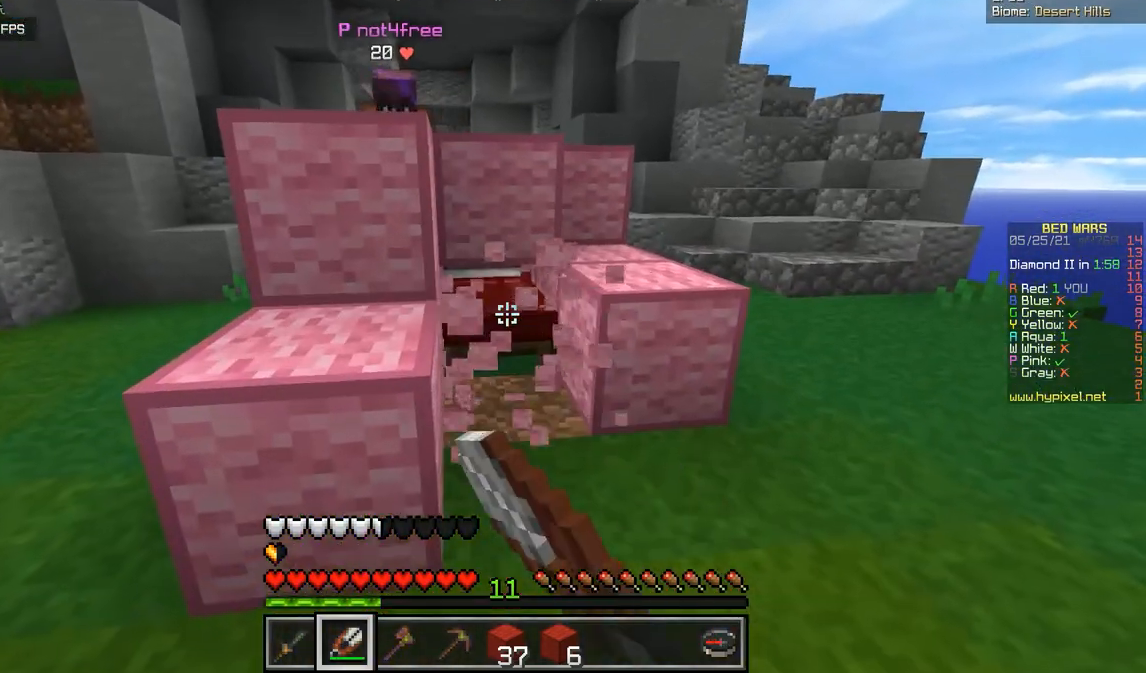
{"keys": ["d"], "mouse": ["left"], "events": [[300, "d", "down"]]}
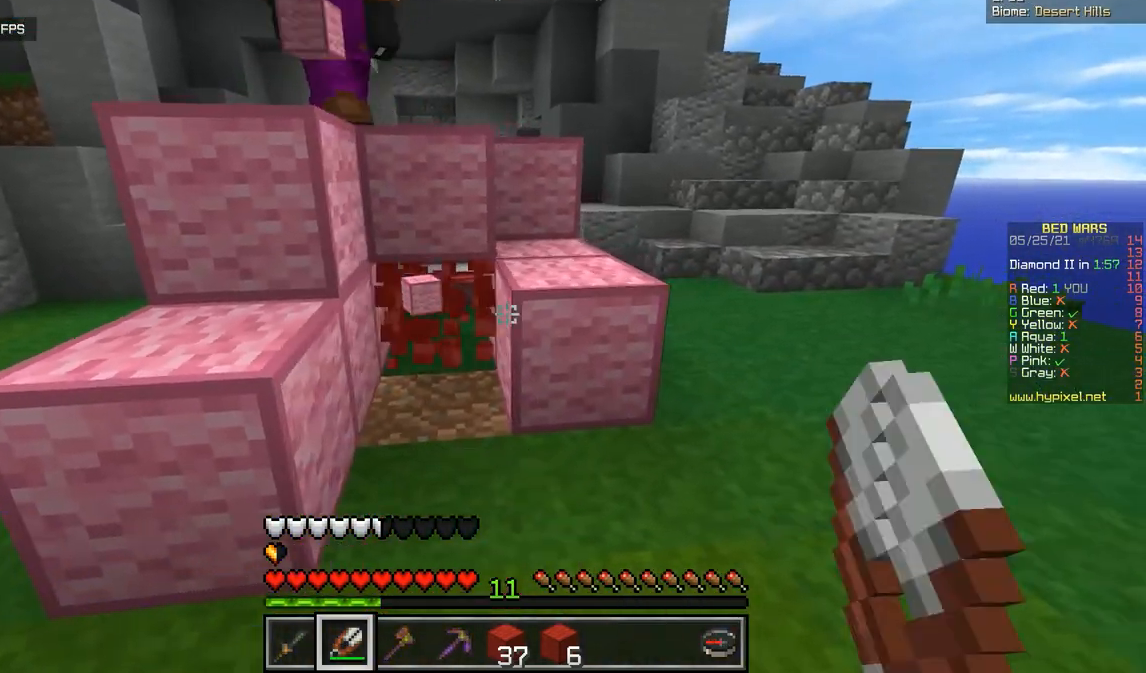
{"keys": ["d", "z"], "mouse": [], "events": [[50, "z", "down"], [217, "mouse_left", "up"], [234, "d", "up"], [451, "d", "down"]]}
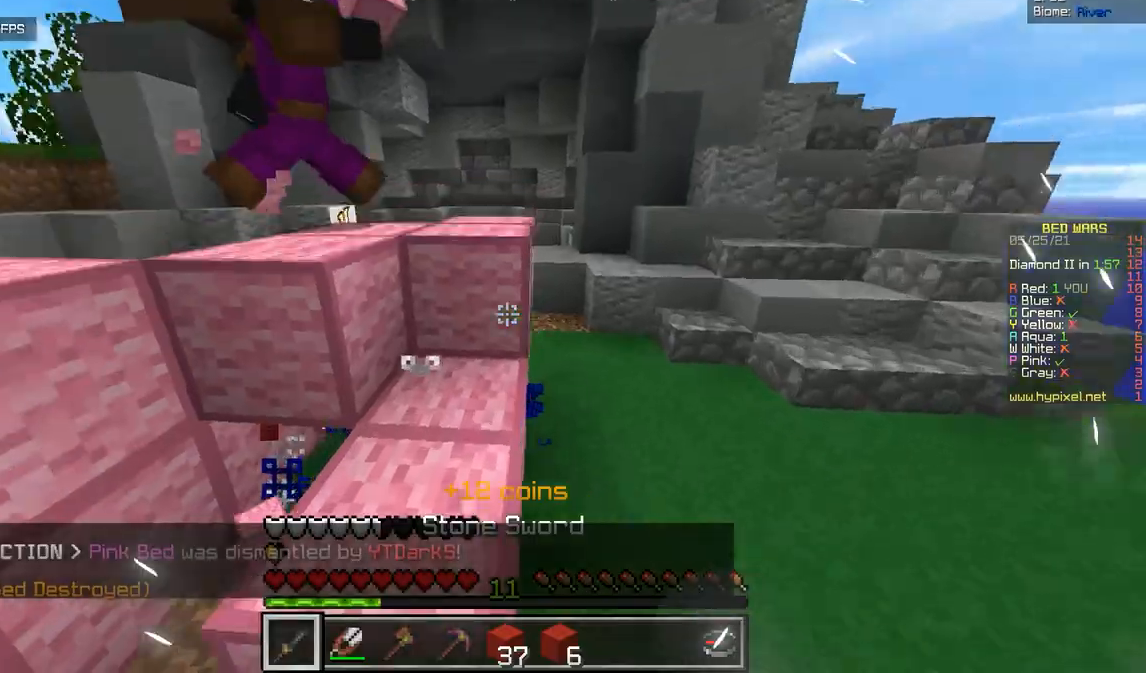
{"keys": ["d", "z"], "mouse": [], "events": [[267, "mouse_left", "down"], [417, "mouse_left", "up"]]}
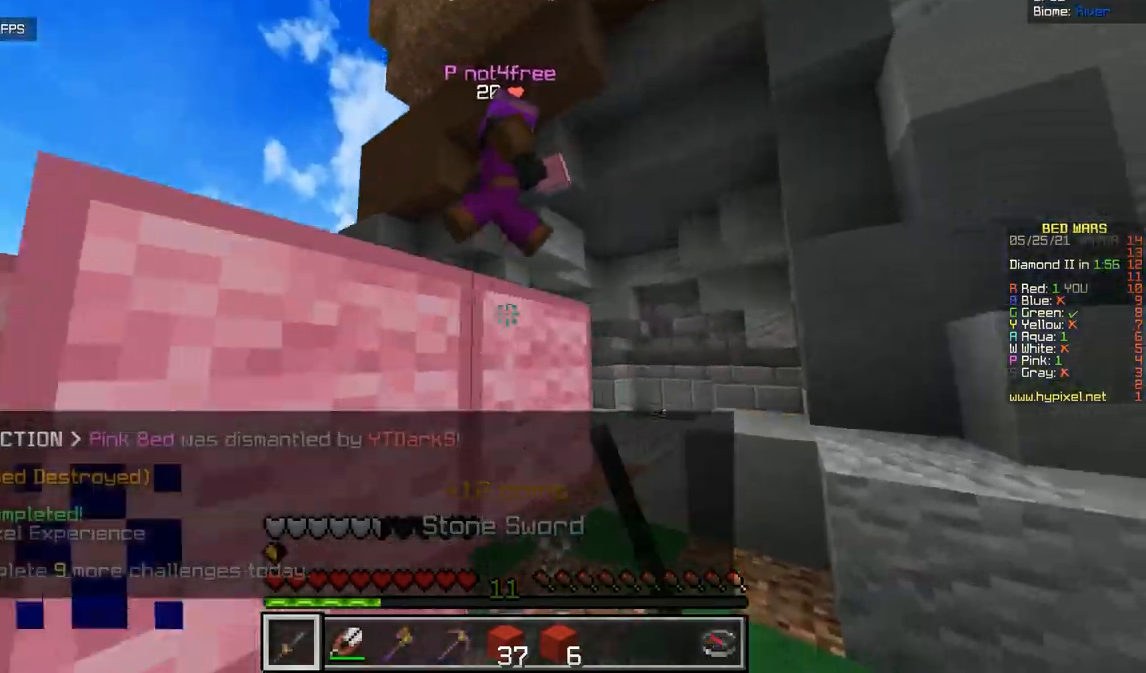
{"keys": ["z"], "mouse": ["left"], "events": [[184, "d", "up"], [301, "mouse_left", "down"]]}
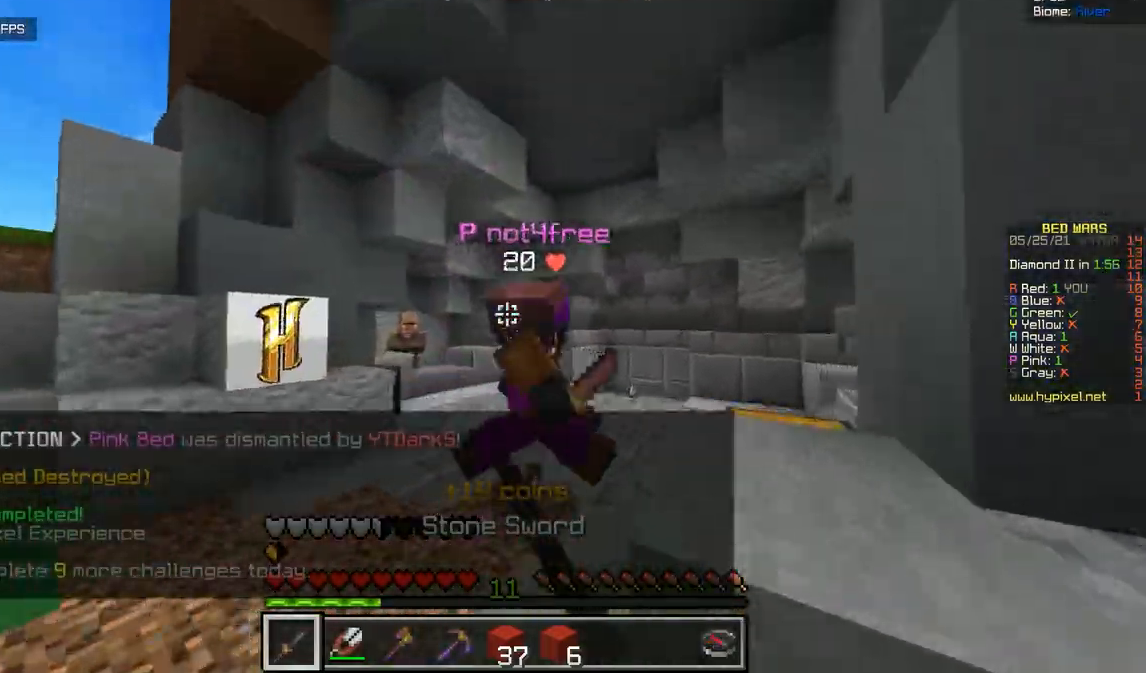
{"keys": ["z"], "mouse": ["left"], "events": []}
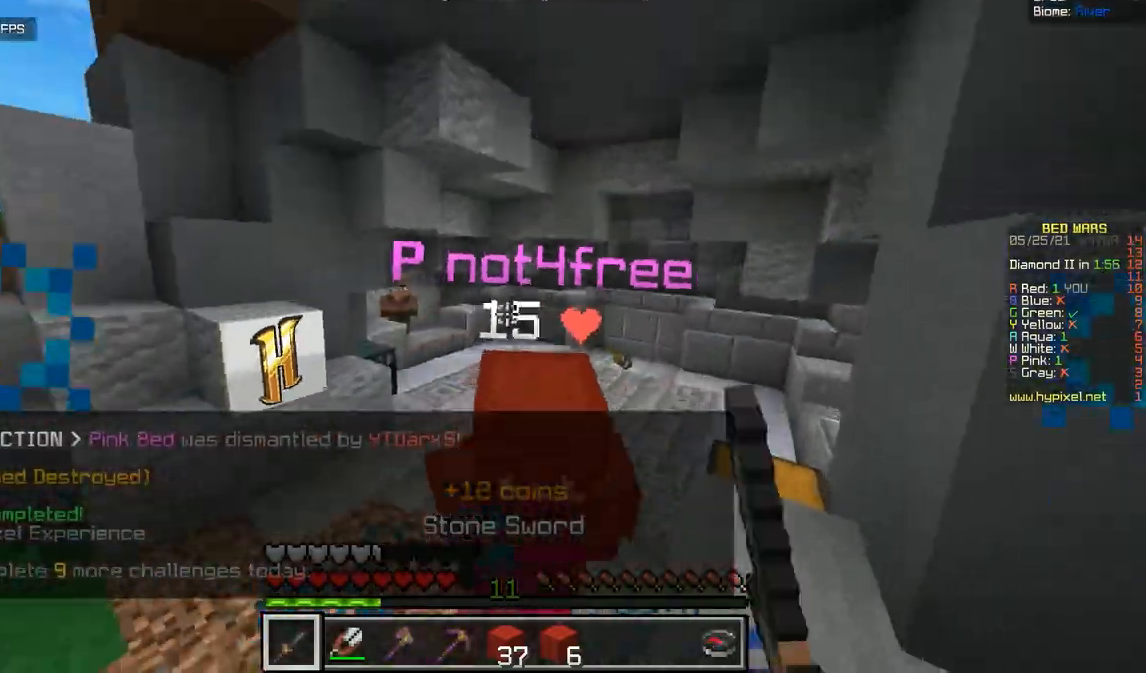
{"keys": ["z"], "mouse": ["left"], "events": [[34, "z", "up"], [184, "z", "down"]]}
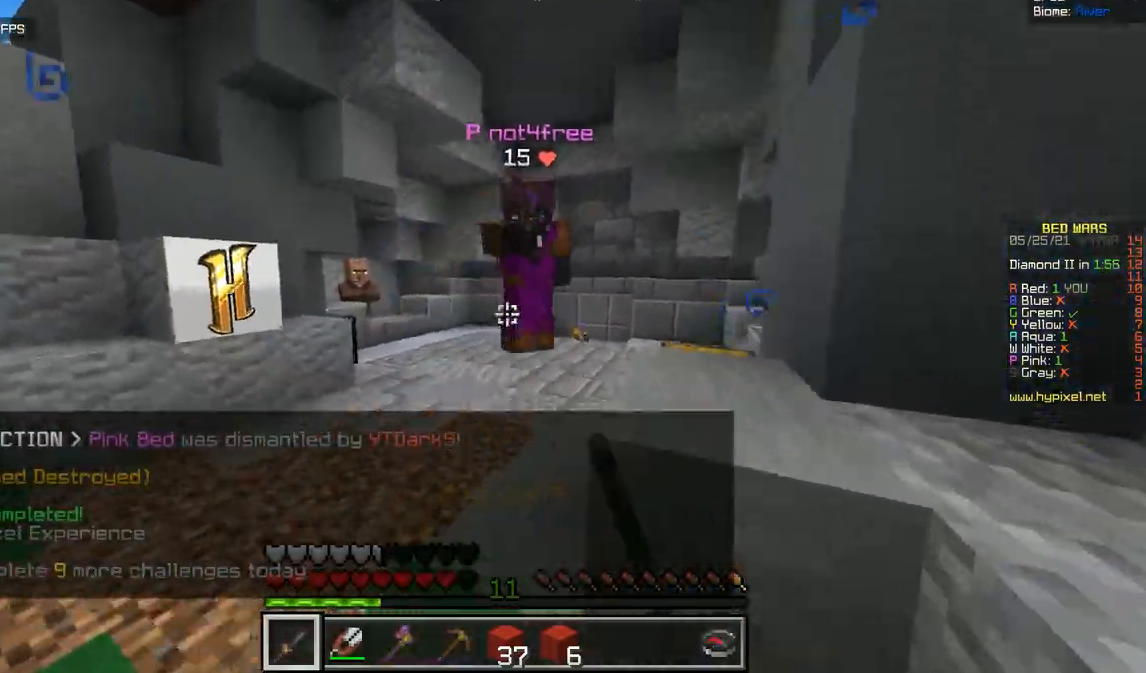
{"keys": ["q", "z"], "mouse": ["left"], "events": [[67, "mouse_left", "up"], [284, "mouse_left", "down"], [417, "q", "down"]]}
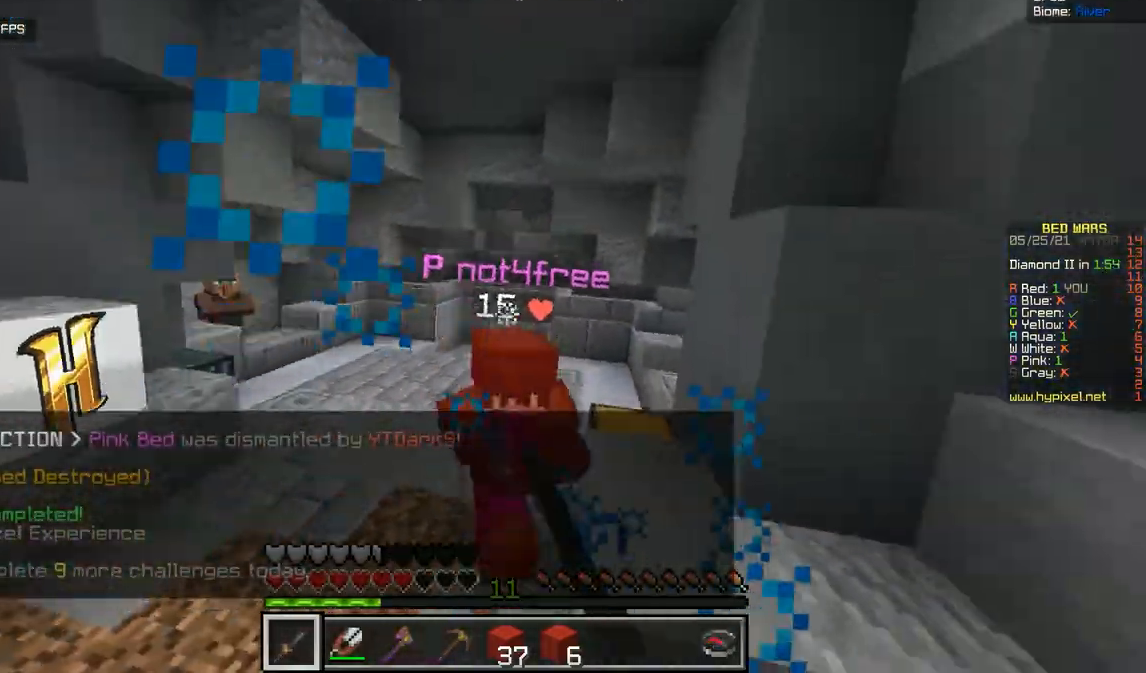
{"keys": ["z"], "mouse": ["left"], "events": [[501, "q", "up"]]}